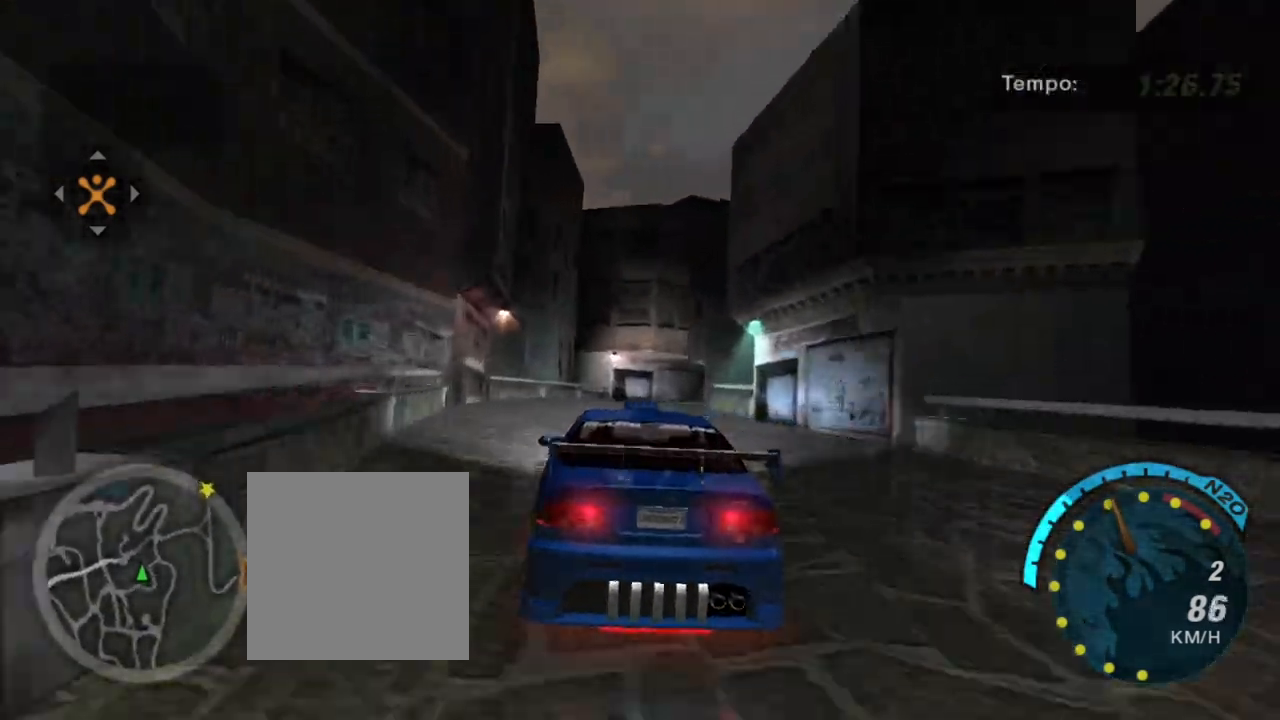
Gameplay with a controller (Xbox layout); each line is a JSON object with the inputs held at the frame after it. "events" lists button and stick changes between this image and that frame as [ms after this image, input, new state], when the widget could be followed in between. Not read: L3.
{"buttons": ["R2"], "left_stick": "up-right", "right_stick": "center", "events": [[300, "left_stick", "right"], [367, "left_stick", "up-right"]]}
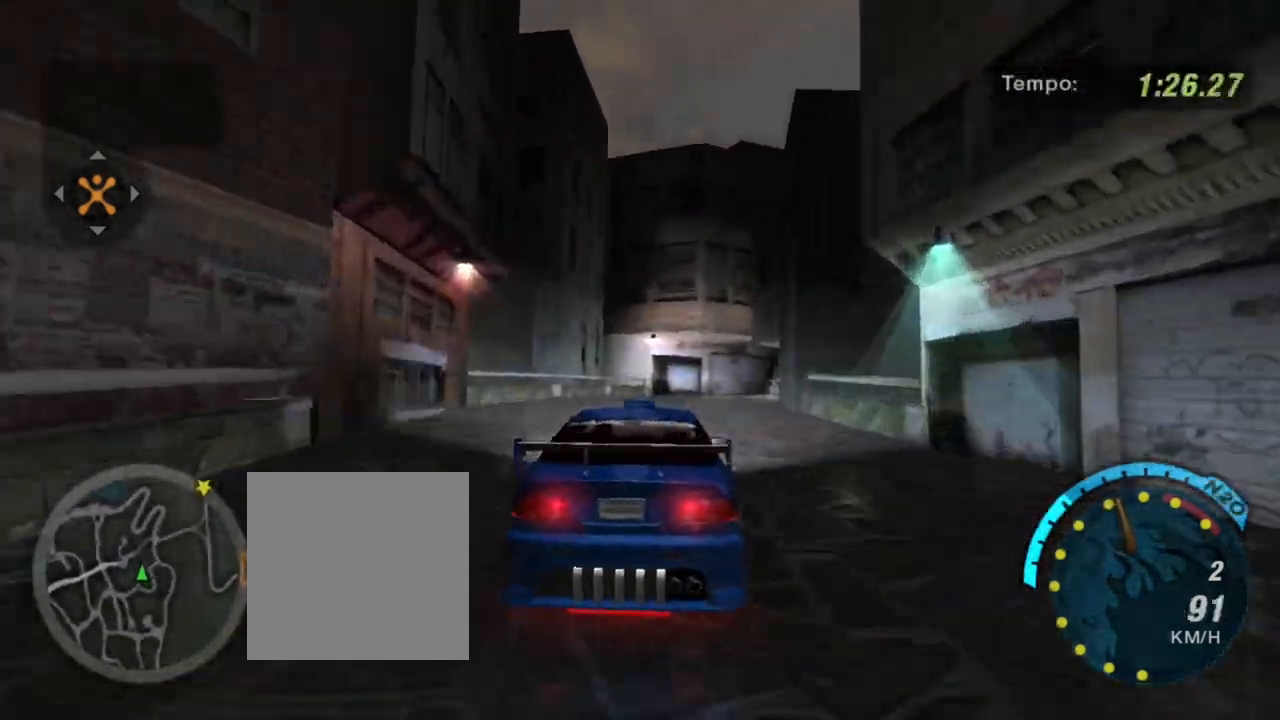
{"buttons": ["R2"], "left_stick": "down-left", "right_stick": "center", "events": [[200, "left_stick", "center"], [433, "left_stick", "down-left"]]}
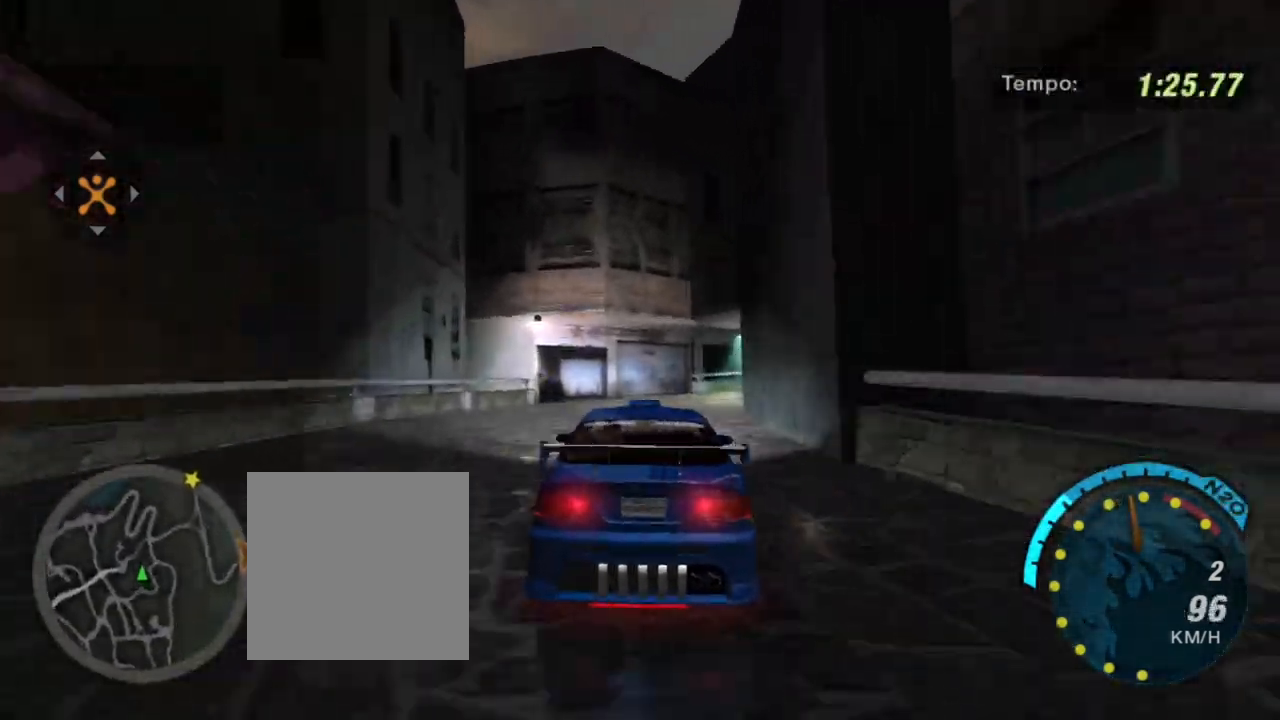
{"buttons": [], "left_stick": "right", "right_stick": "center", "events": [[134, "R2", "up"], [134, "left_stick", "right"], [167, "L2", "down"], [300, "L2", "up"]]}
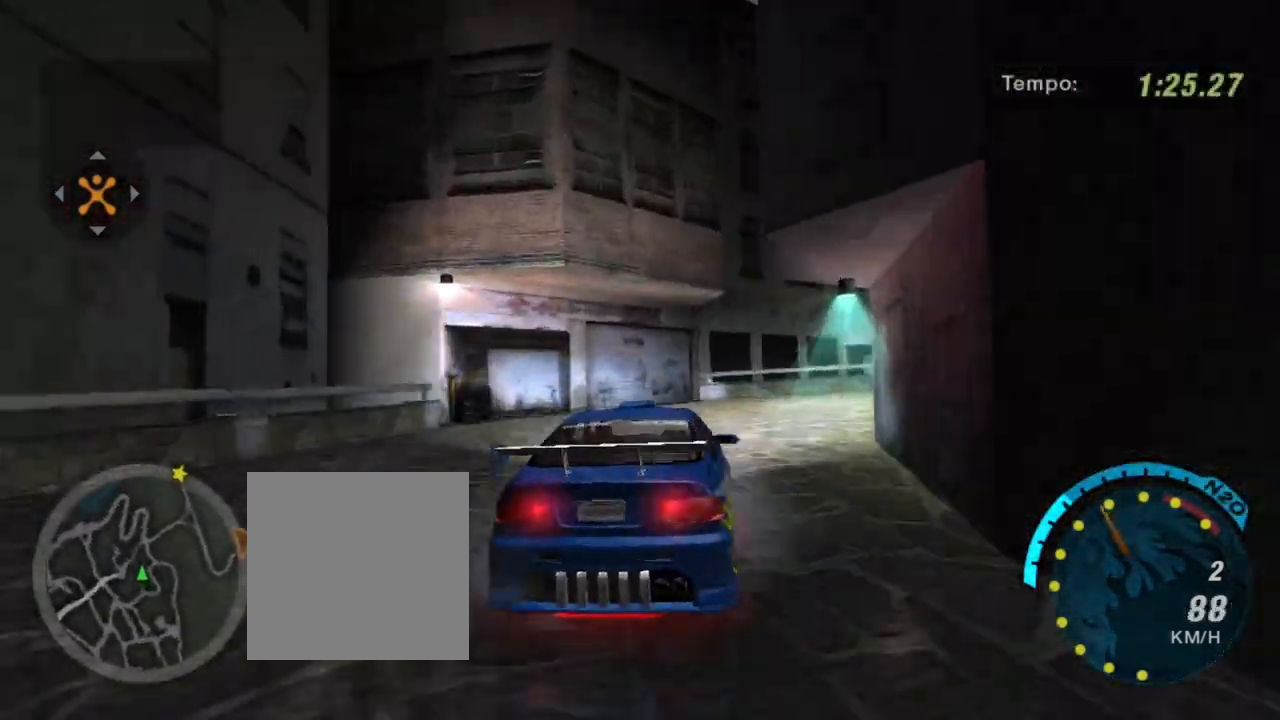
{"buttons": ["R2"], "left_stick": "right", "right_stick": "center", "events": [[166, "R2", "down"]]}
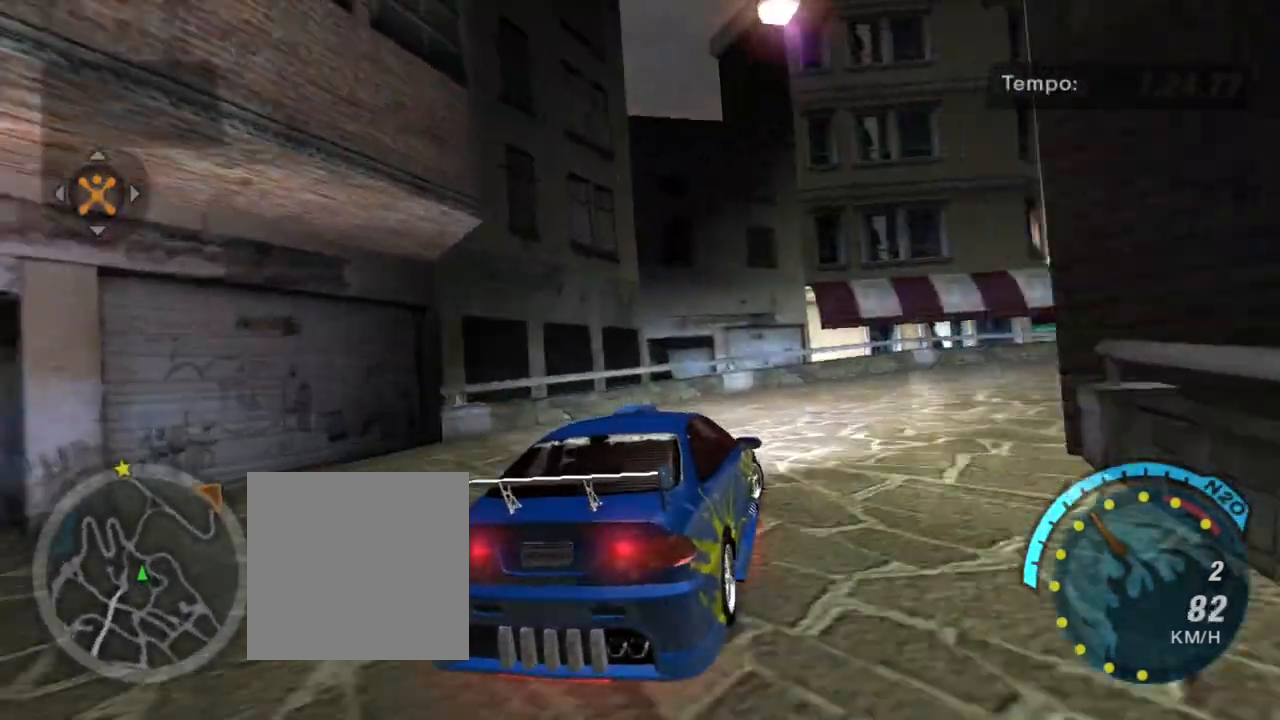
{"buttons": ["R2"], "left_stick": "right", "right_stick": "center", "events": []}
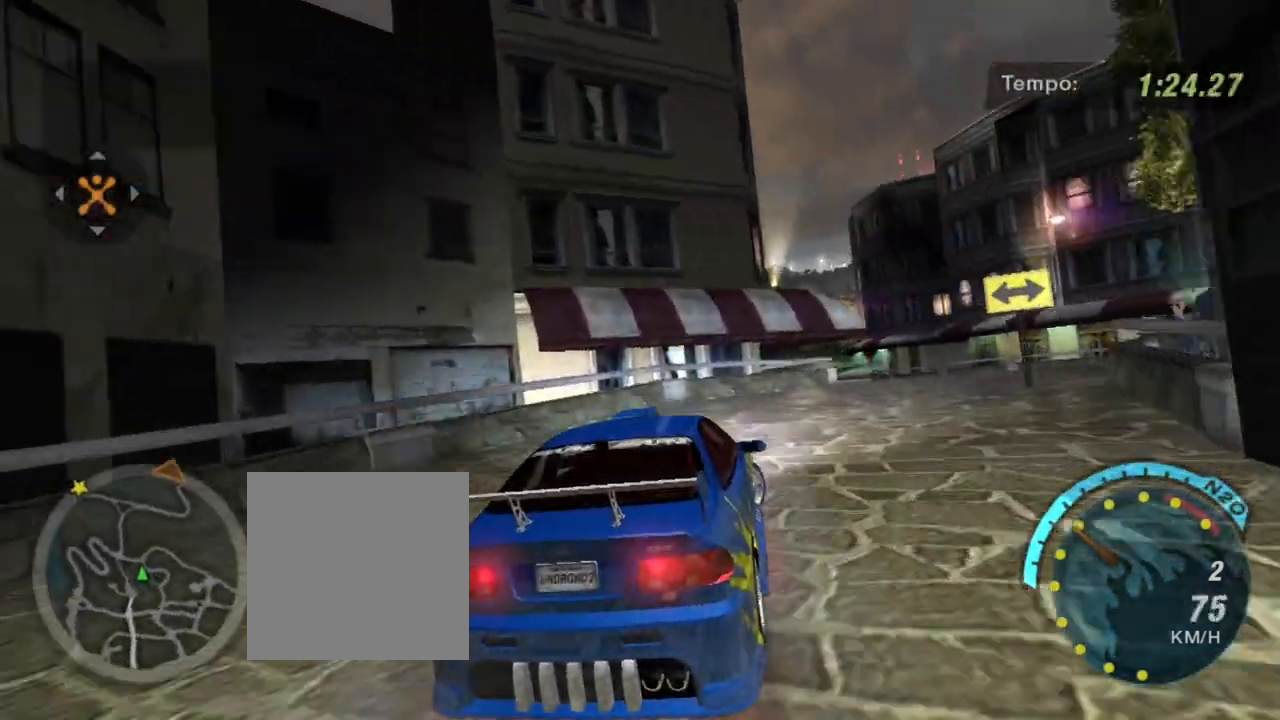
{"buttons": ["R2"], "left_stick": "center", "right_stick": "center", "events": [[200, "left_stick", "up-right"], [467, "left_stick", "center"]]}
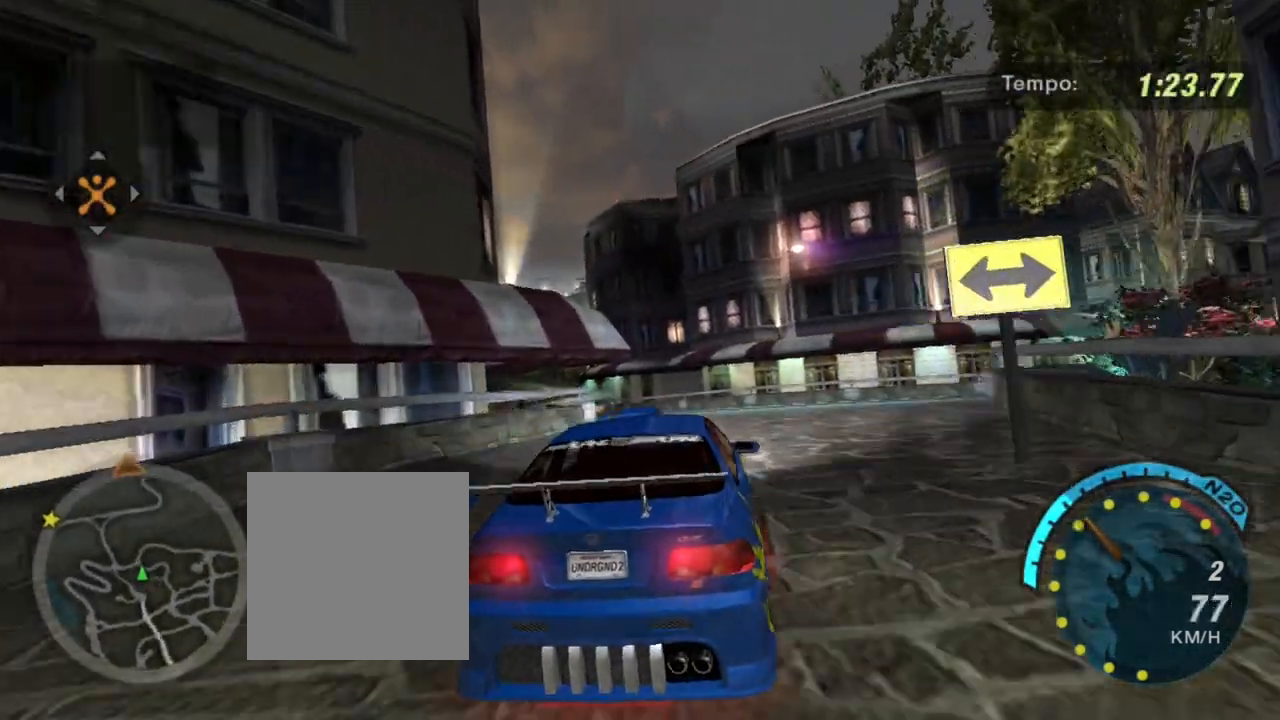
{"buttons": ["R2"], "left_stick": "left", "right_stick": "center", "events": [[134, "left_stick", "left"], [267, "left_stick", "center"], [334, "left_stick", "left"]]}
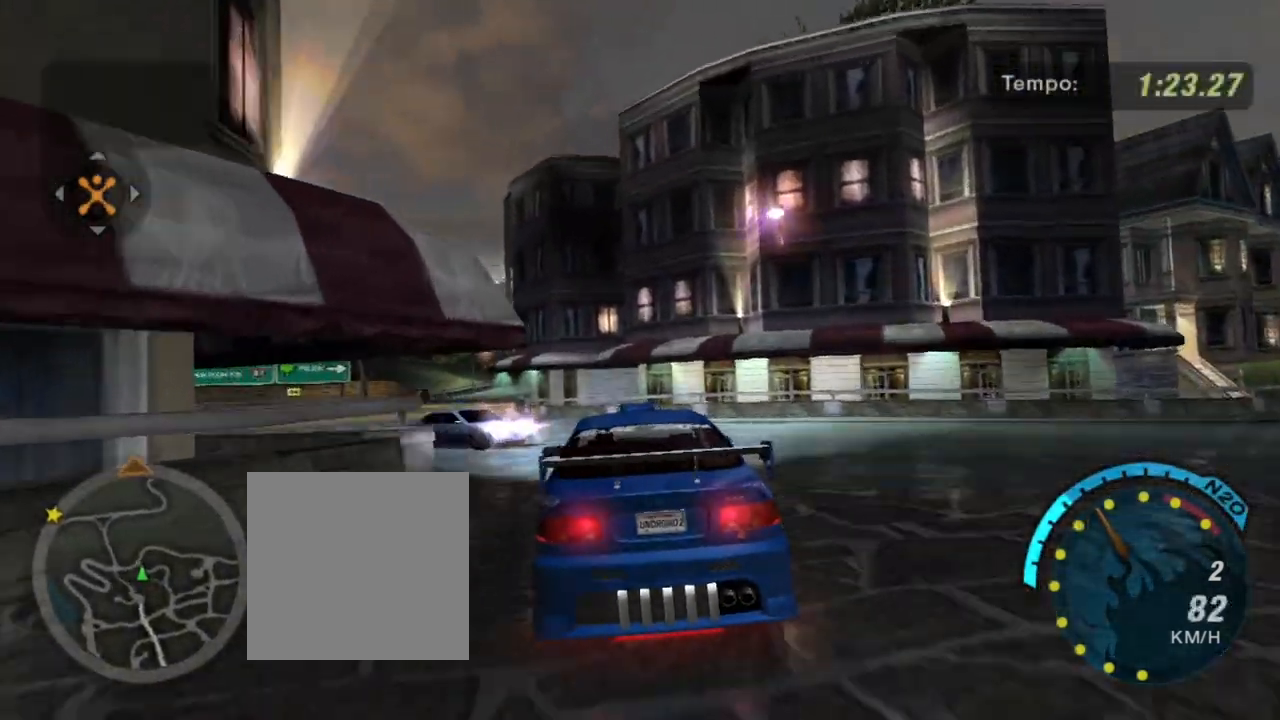
{"buttons": [], "left_stick": "down-left", "right_stick": "center", "events": [[233, "R2", "up"], [300, "left_stick", "down-left"]]}
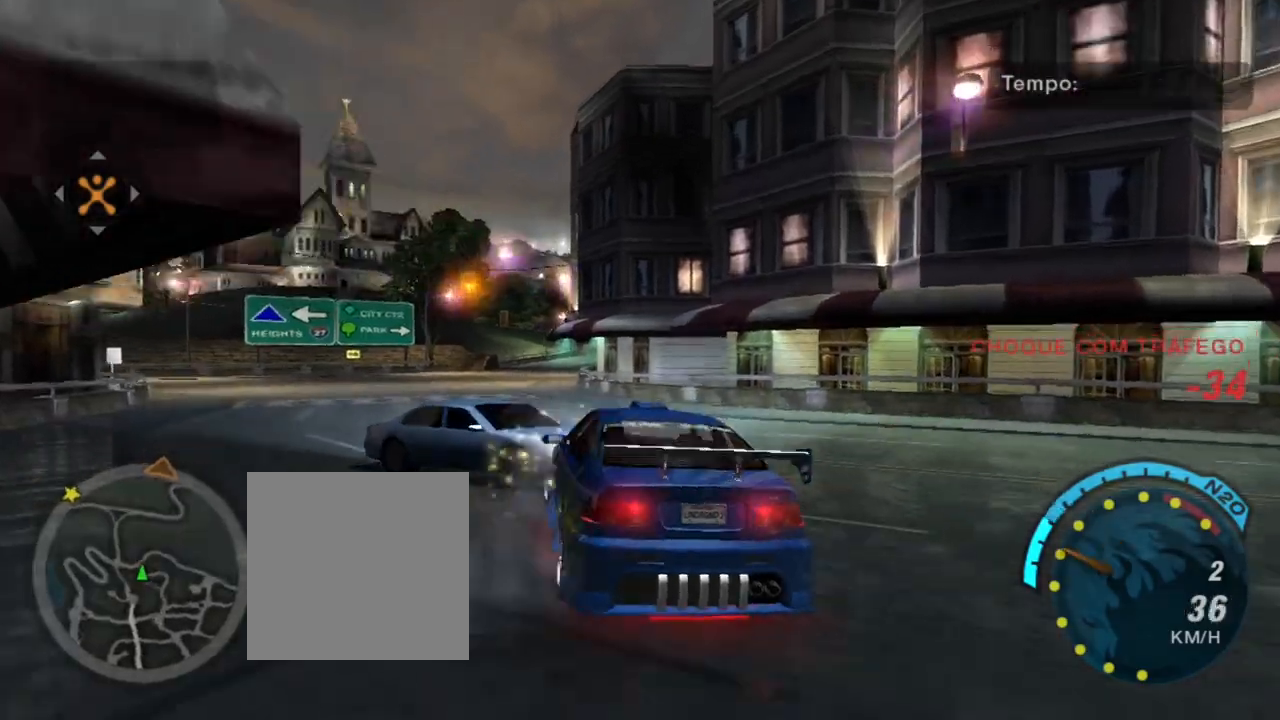
{"buttons": ["R2"], "left_stick": "up-right", "right_stick": "center", "events": [[300, "left_stick", "center"], [367, "L1", "down"], [400, "left_stick", "up-right"], [467, "R2", "down"], [501, "L1", "up"]]}
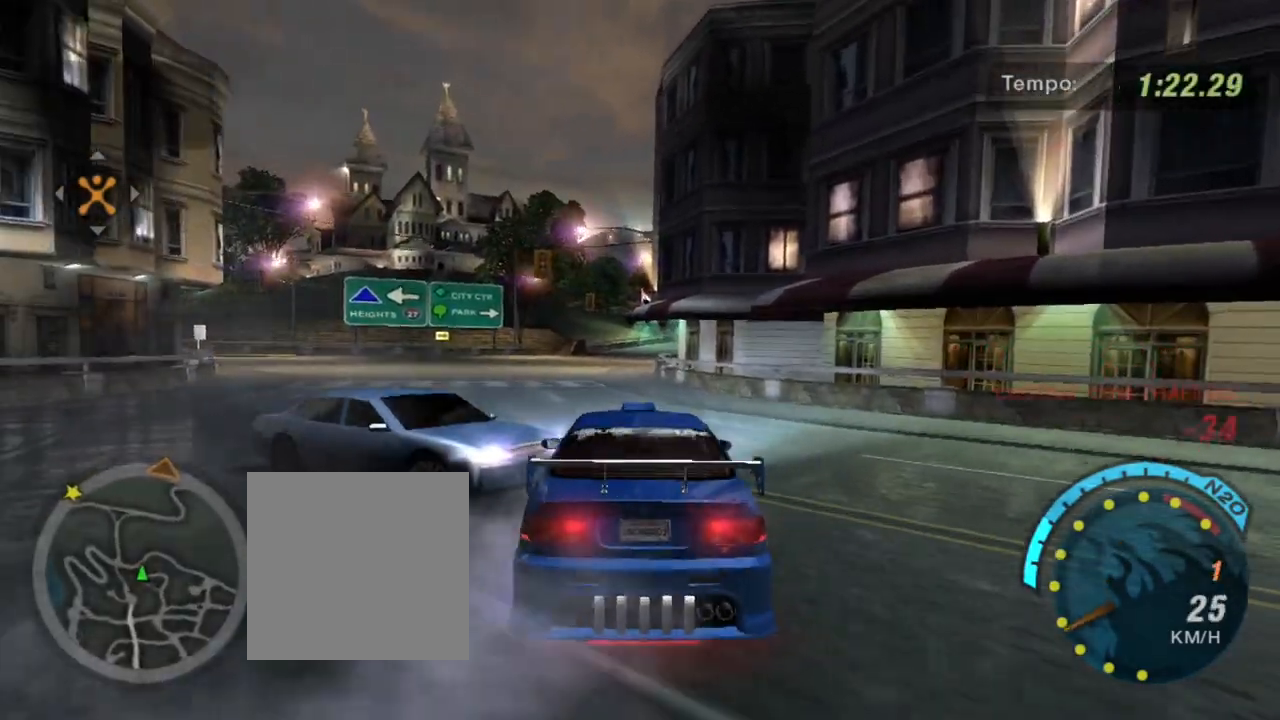
{"buttons": ["R2"], "left_stick": "left", "right_stick": "center", "events": [[200, "left_stick", "left"]]}
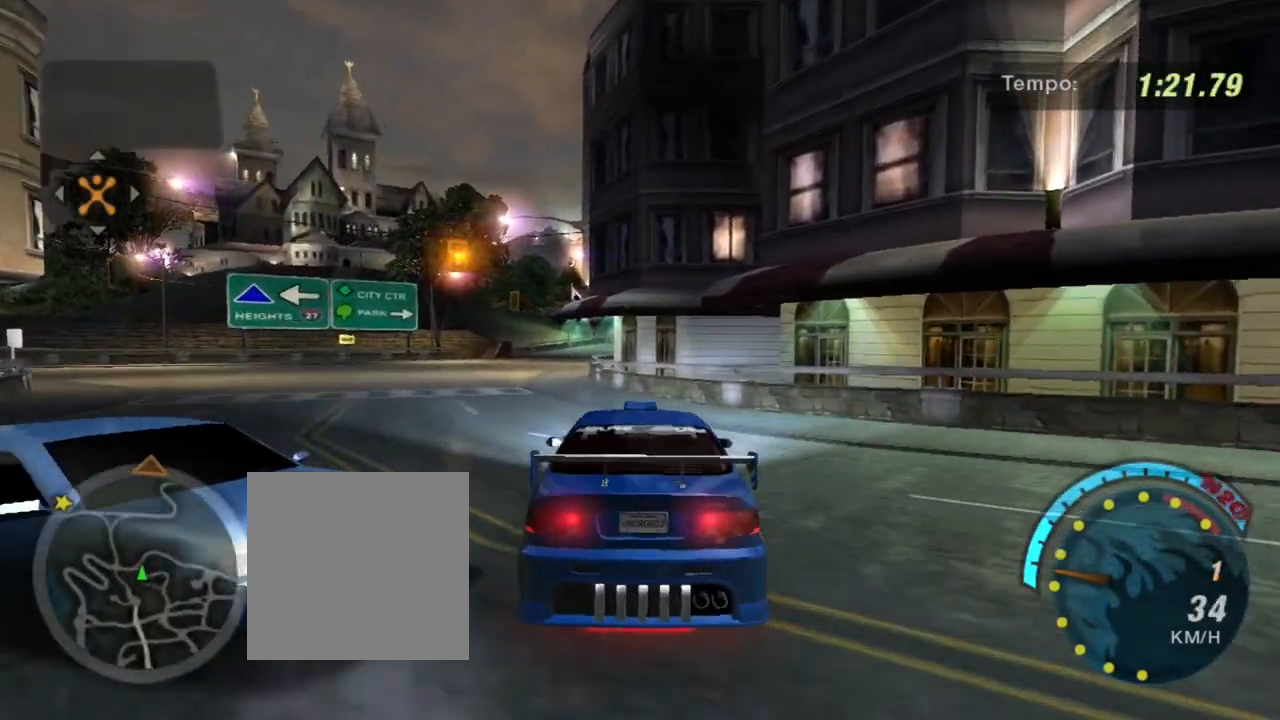
{"buttons": ["R2"], "left_stick": "left", "right_stick": "center", "events": [[134, "left_stick", "center"], [334, "left_stick", "left"]]}
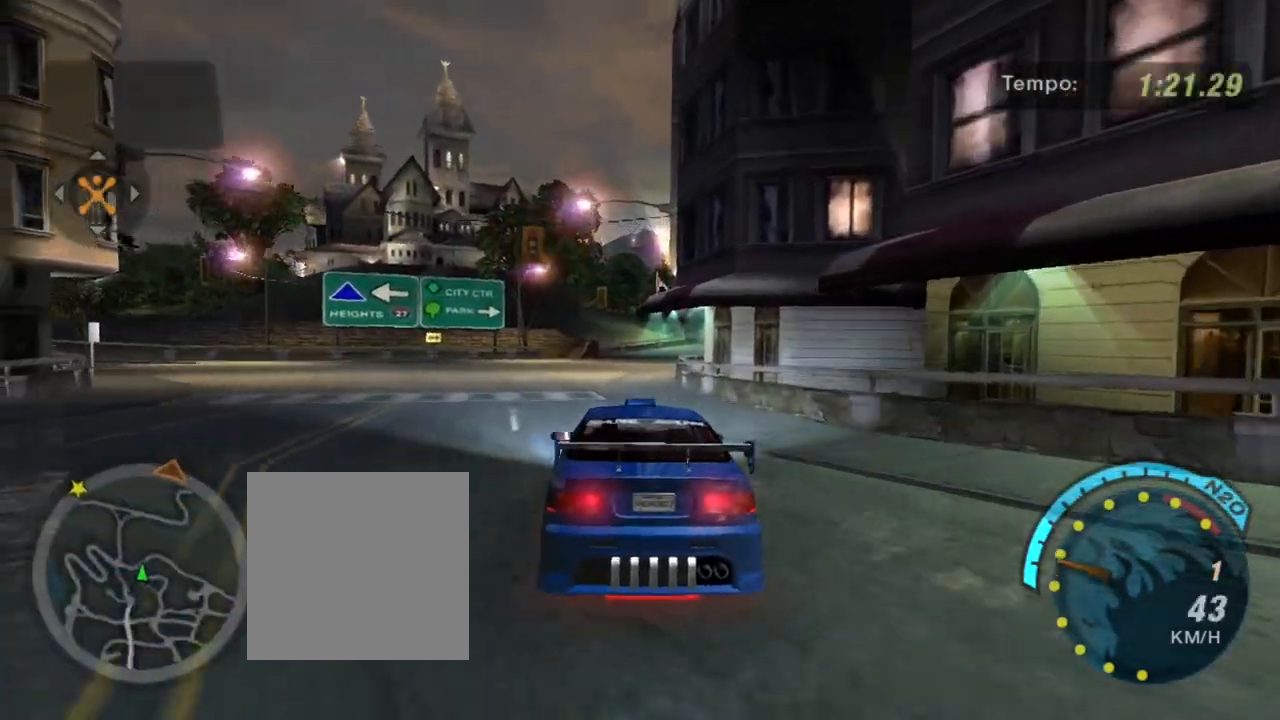
{"buttons": ["R2"], "left_stick": "up-left", "right_stick": "center", "events": [[66, "left_stick", "center"], [300, "left_stick", "up-left"]]}
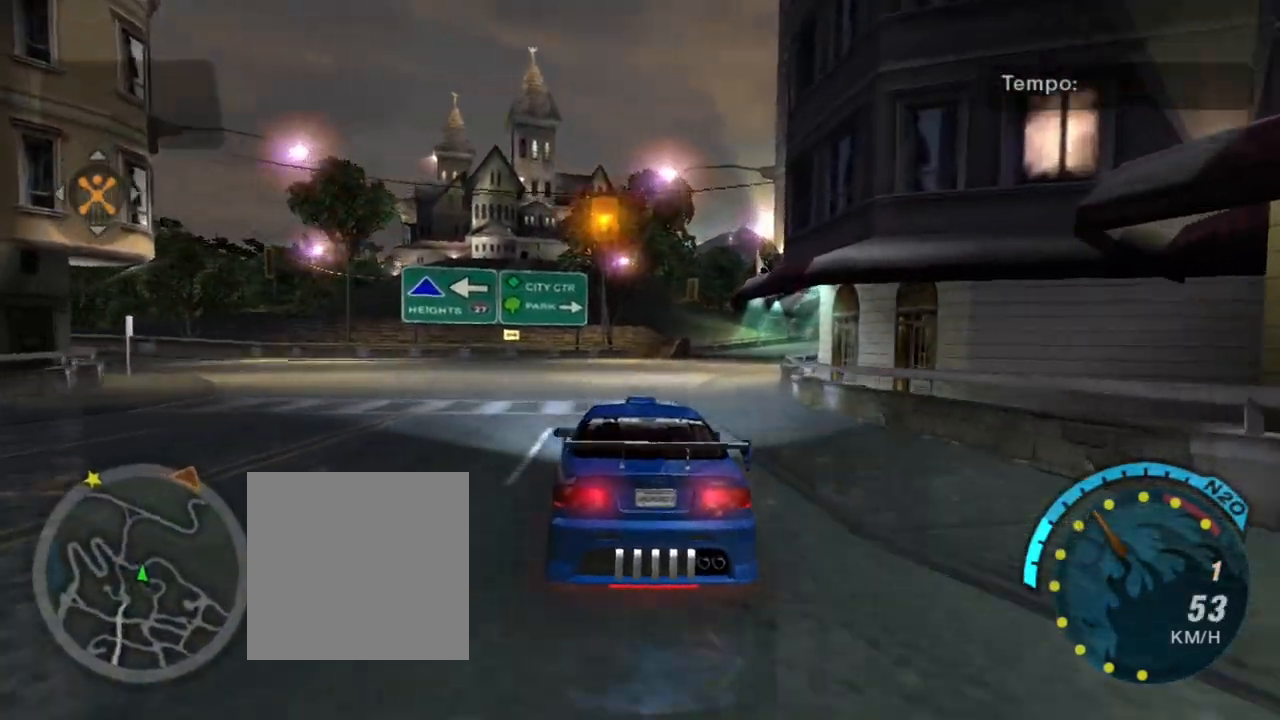
{"buttons": ["R2"], "left_stick": "up-left", "right_stick": "center", "events": [[234, "left_stick", "center"], [400, "left_stick", "up-left"]]}
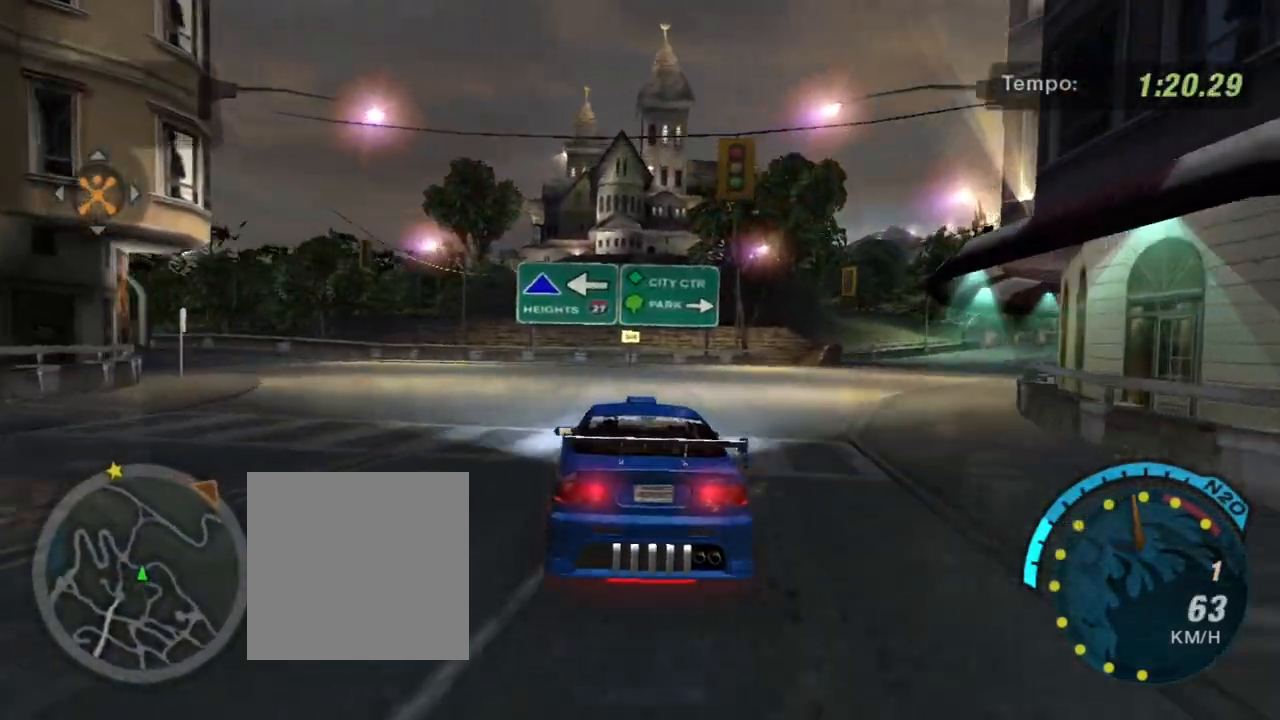
{"buttons": ["R2"], "left_stick": "center", "right_stick": "center", "events": [[400, "left_stick", "center"]]}
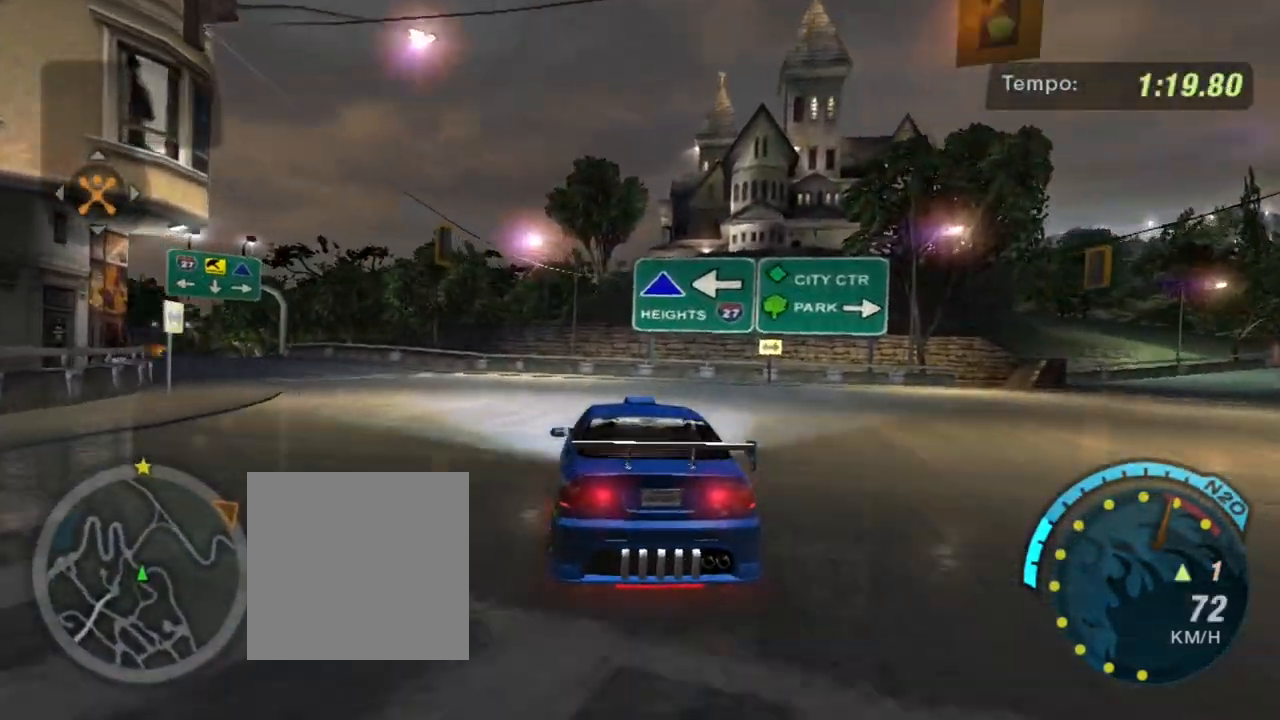
{"buttons": ["R2"], "left_stick": "left", "right_stick": "center", "events": [[100, "left_stick", "up-left"], [267, "R1", "down"], [334, "left_stick", "left"], [400, "R1", "up"]]}
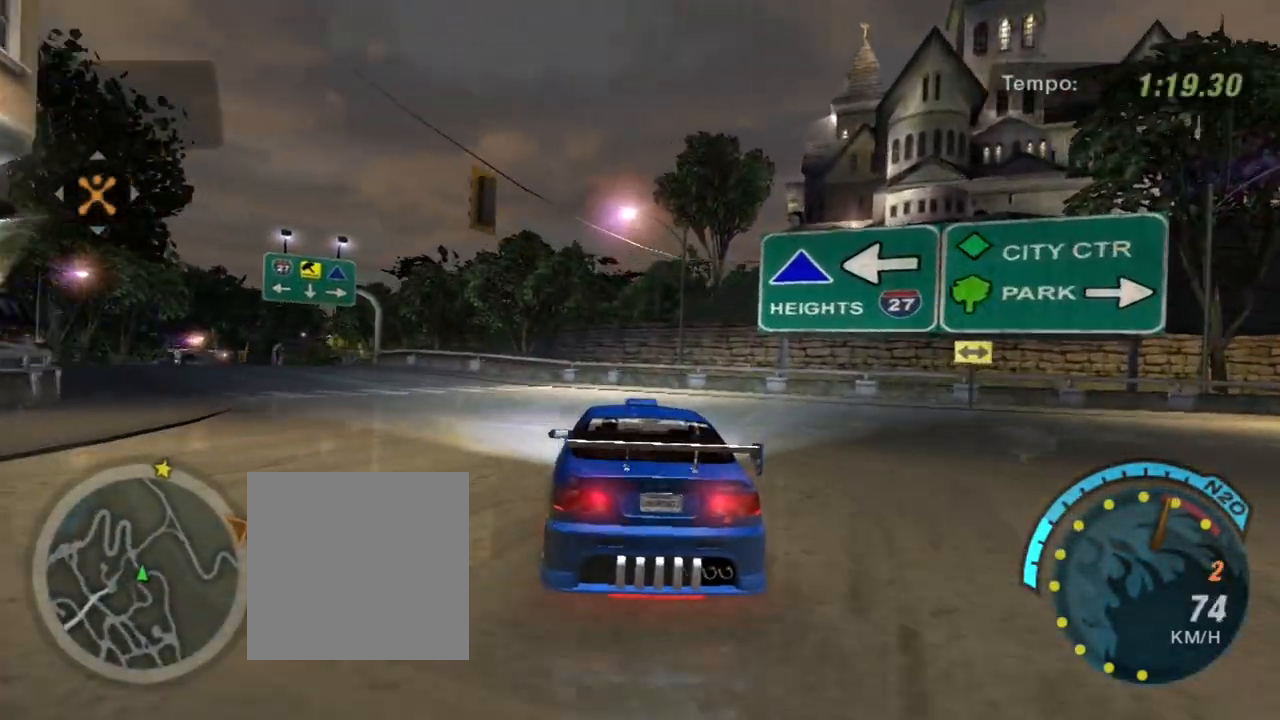
{"buttons": ["R2"], "left_stick": "left", "right_stick": "center", "events": [[166, "left_stick", "center"], [300, "left_stick", "left"]]}
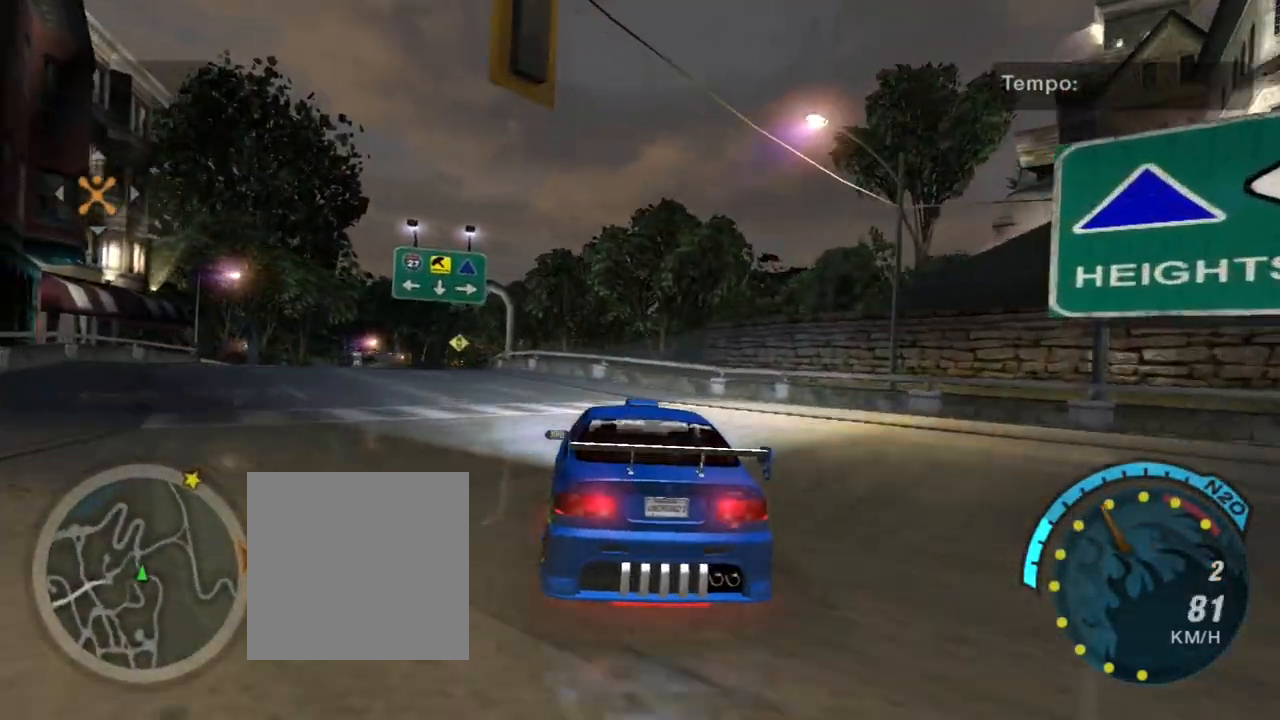
{"buttons": ["R2"], "left_stick": "center", "right_stick": "center", "events": [[67, "left_stick", "up-left"], [434, "left_stick", "center"]]}
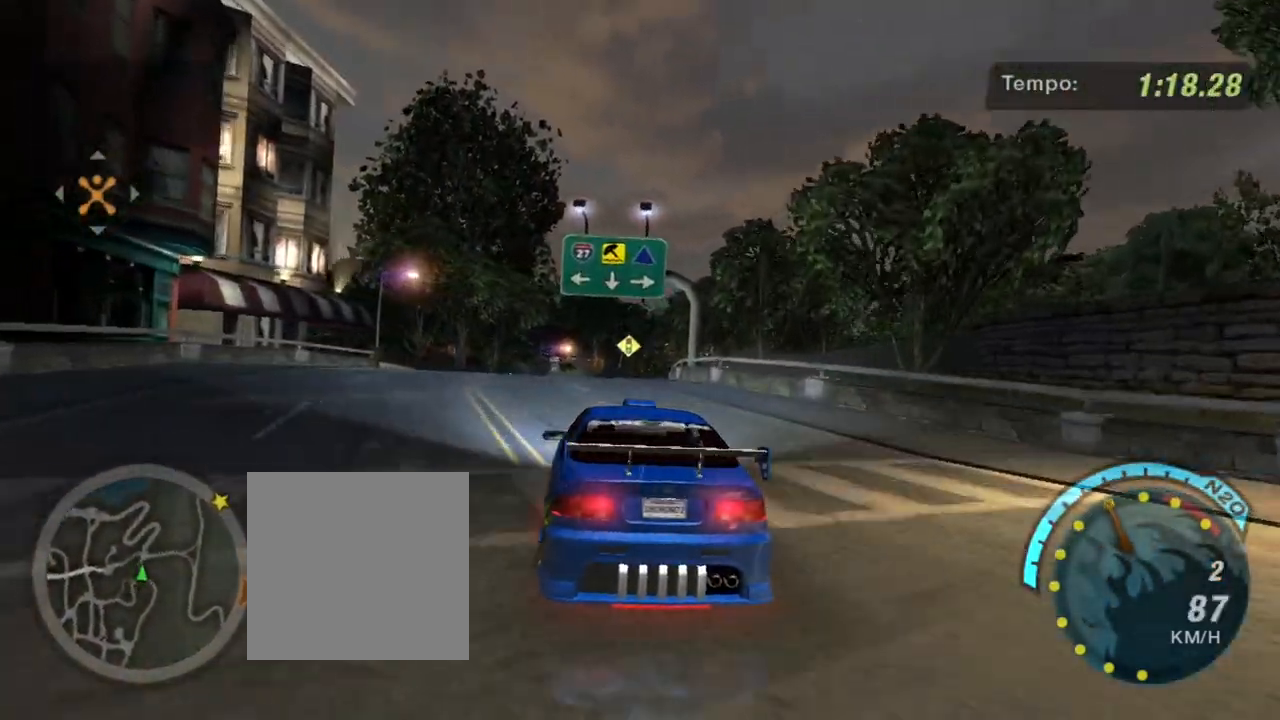
{"buttons": ["R2"], "left_stick": "up-left", "right_stick": "center", "events": [[467, "left_stick", "up-left"]]}
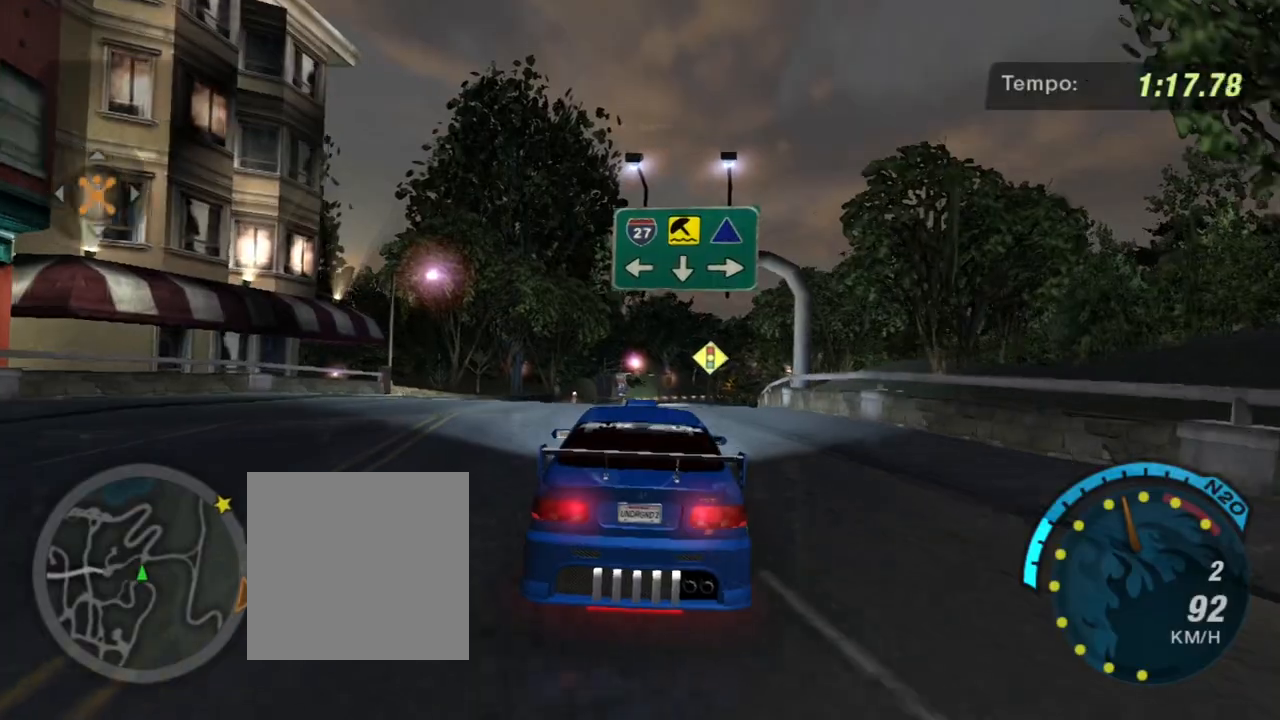
{"buttons": ["R2"], "left_stick": "center", "right_stick": "center", "events": [[100, "left_stick", "center"]]}
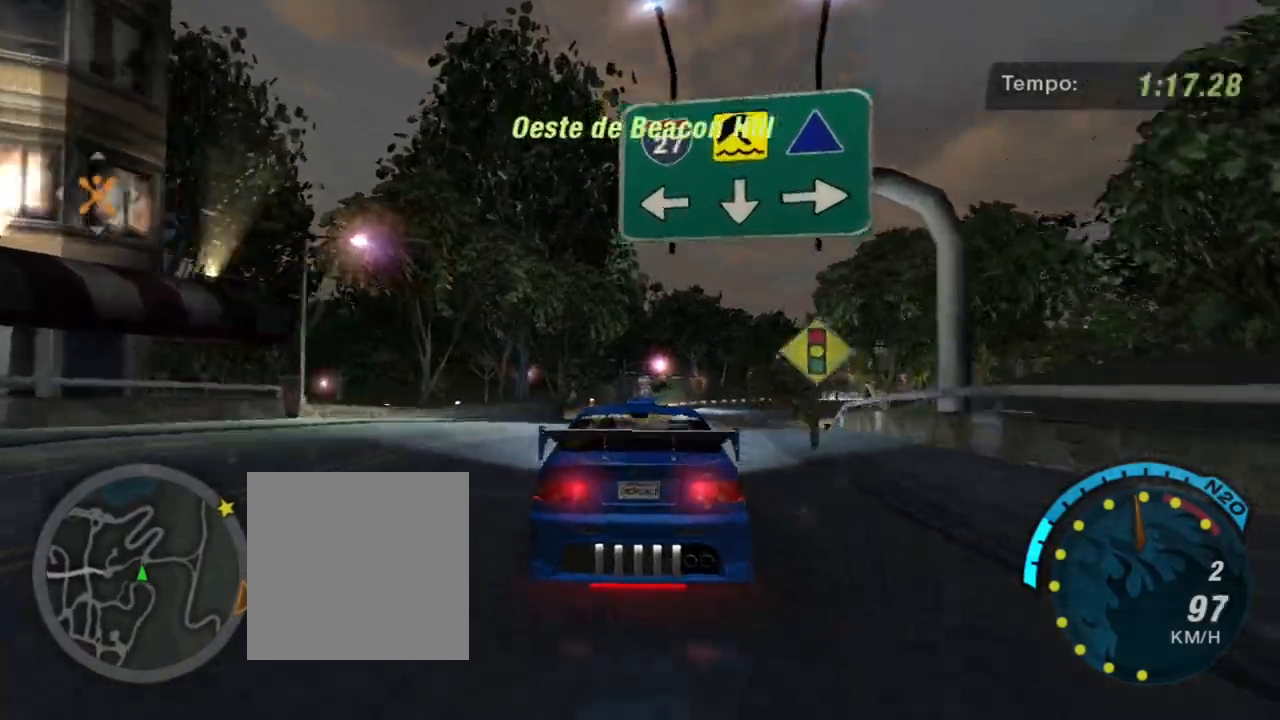
{"buttons": ["R2"], "left_stick": "right", "right_stick": "center", "events": [[333, "left_stick", "right"]]}
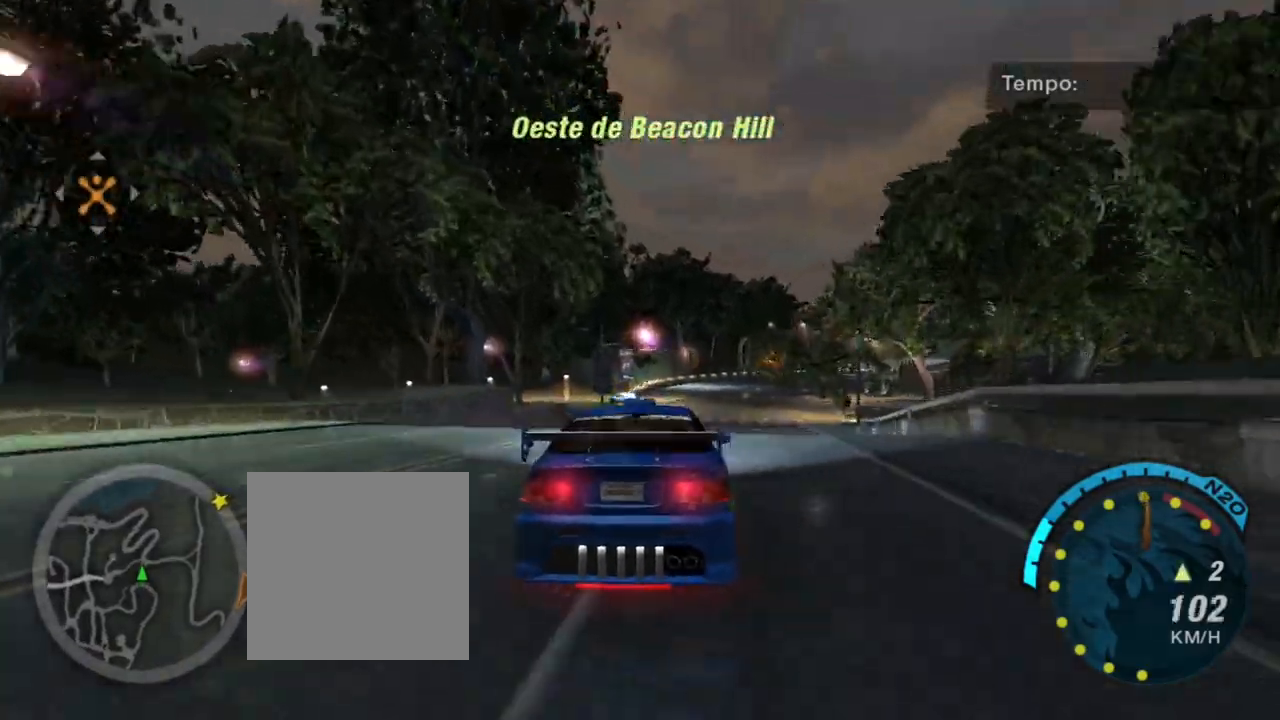
{"buttons": ["R2"], "left_stick": "left", "right_stick": "center", "events": [[133, "left_stick", "center"], [400, "left_stick", "left"]]}